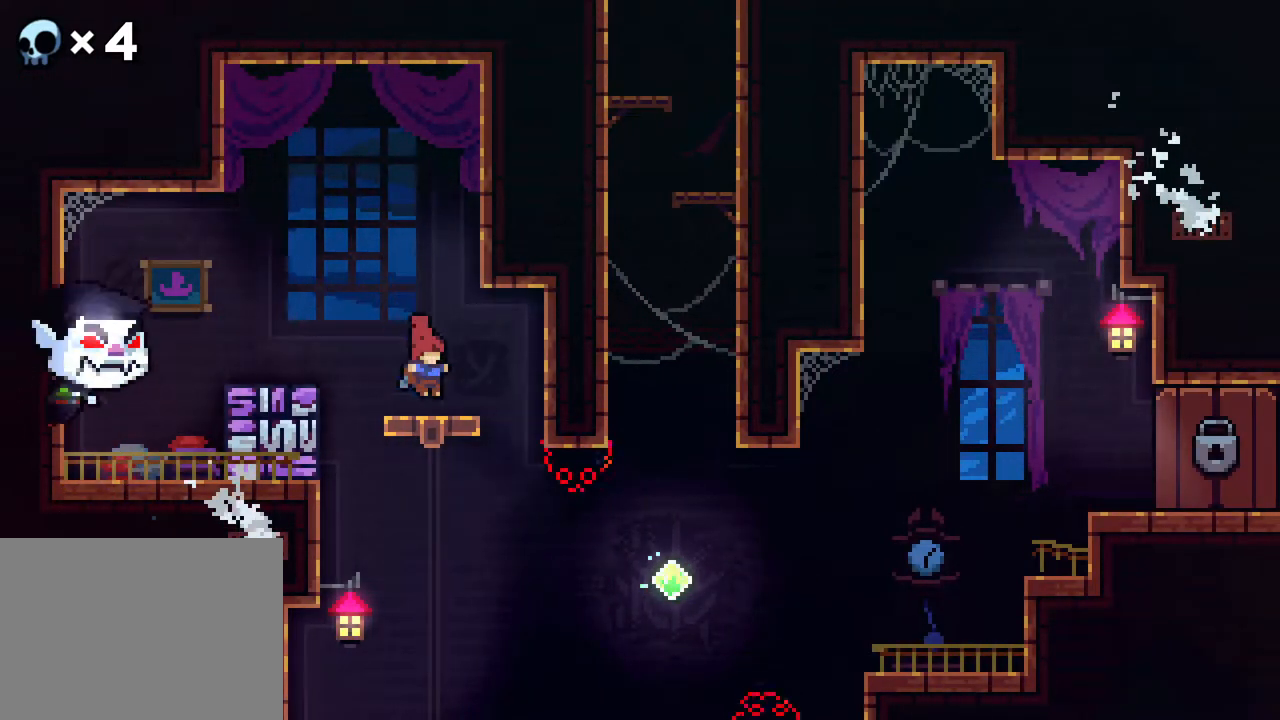
Gameplay with a controller (Xbox layout); each line is a JSON object with the inputs held at the frame after it. "events" lists button and stick changes between this image and that frame as [ms after this image, input, new state], when the widget could be followed in between. Not read: L1 L2 L3 R1 R3 SELECT START.
{"buttons": ["DPAD_DOWN"], "events": [[33, "DPAD_RIGHT", "up"], [167, "DPAD_DOWN", "down"]]}
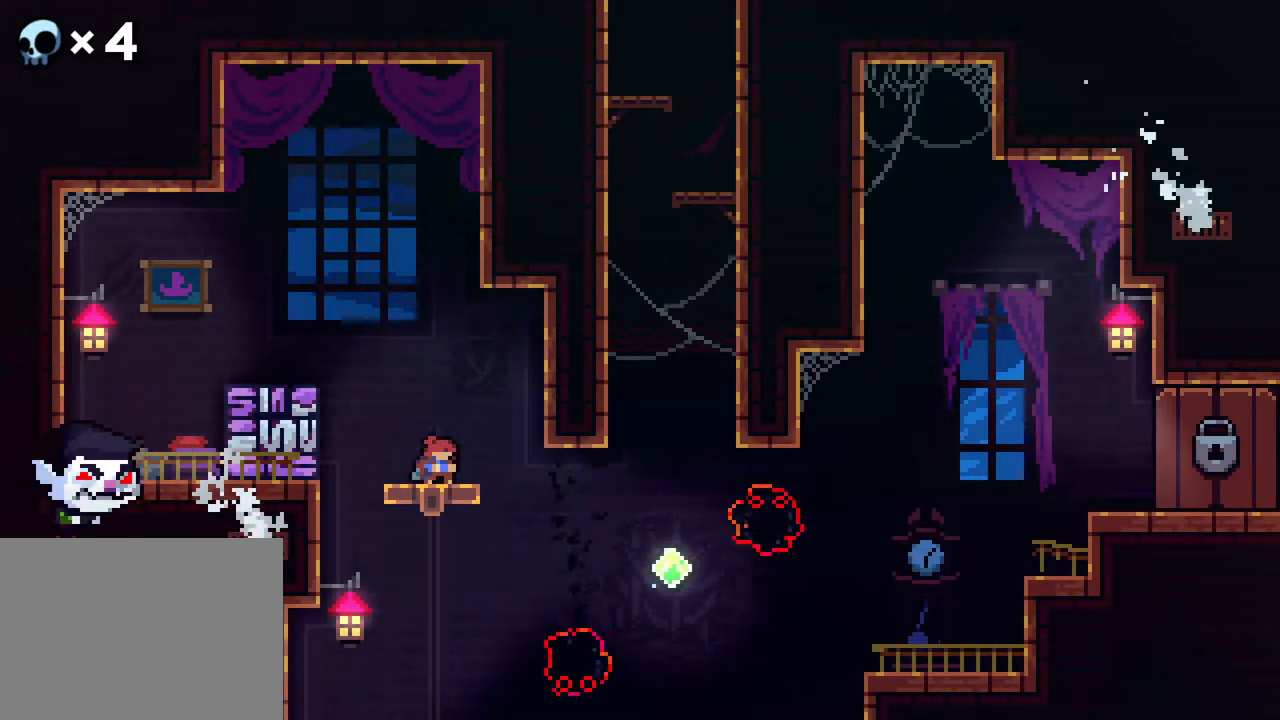
{"buttons": [], "events": [[500, "DPAD_DOWN", "up"]]}
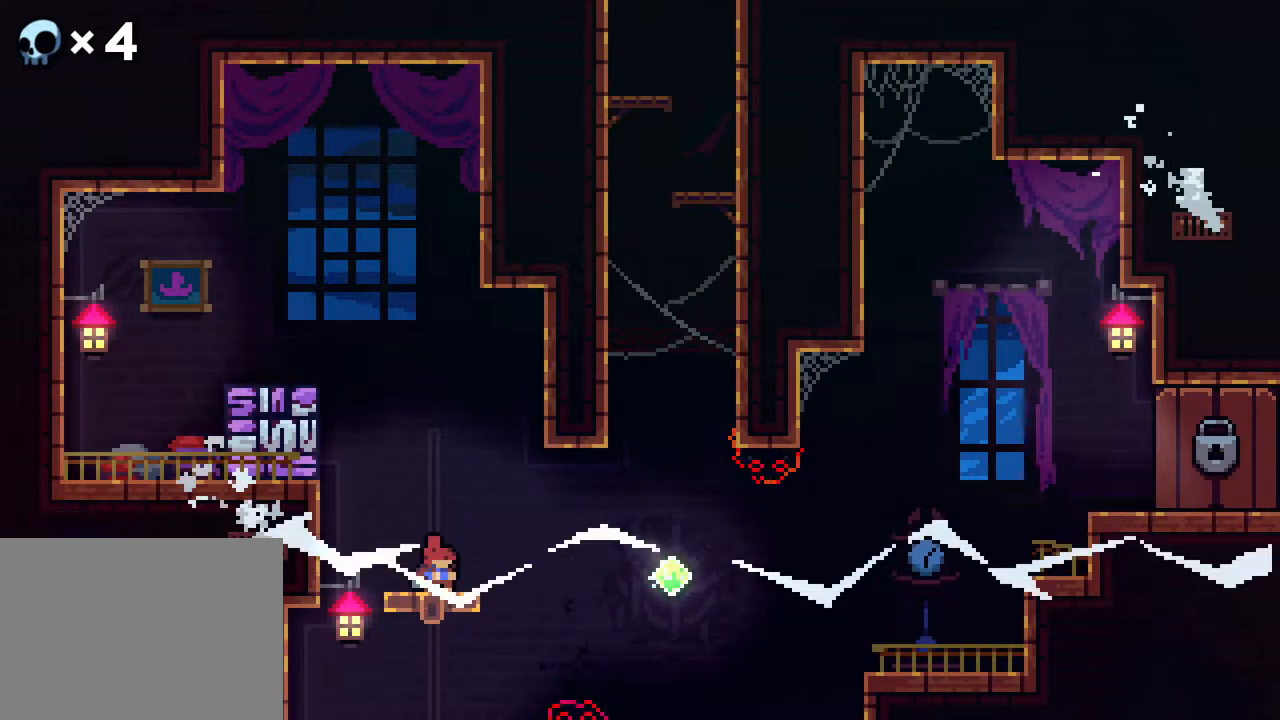
{"buttons": ["A"], "events": [[167, "A", "down"]]}
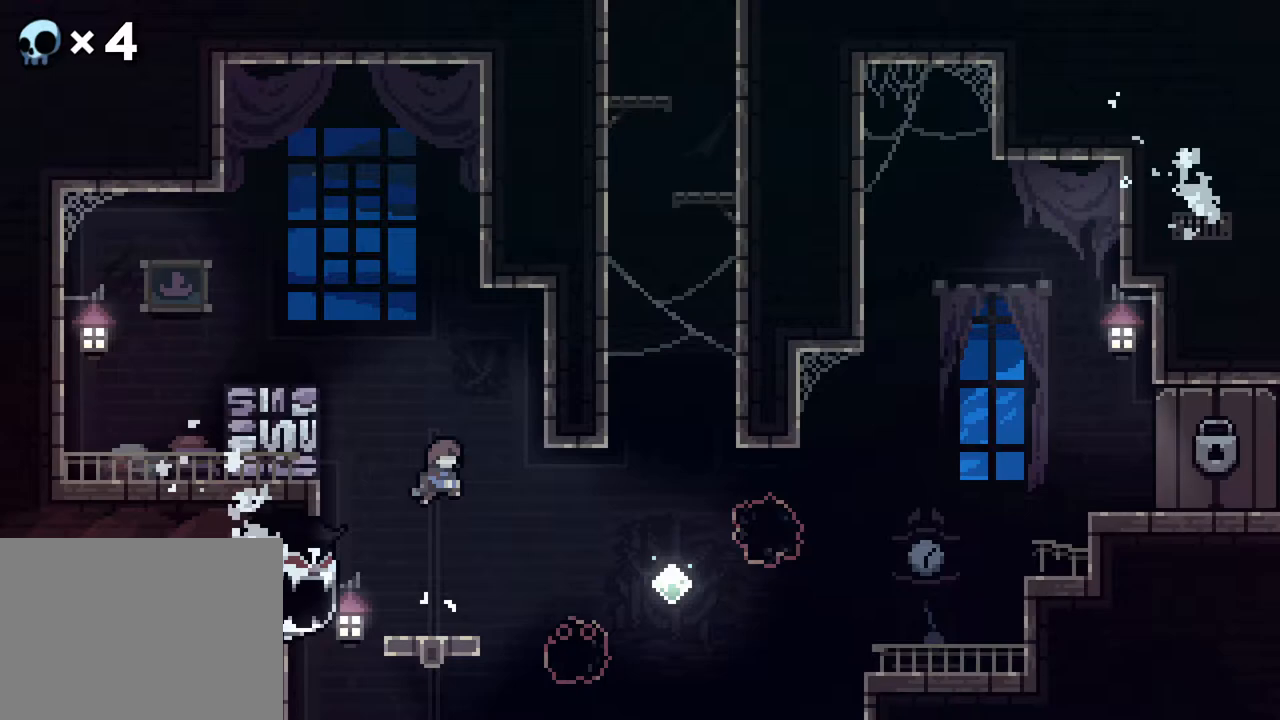
{"buttons": [], "events": [[467, "A", "up"]]}
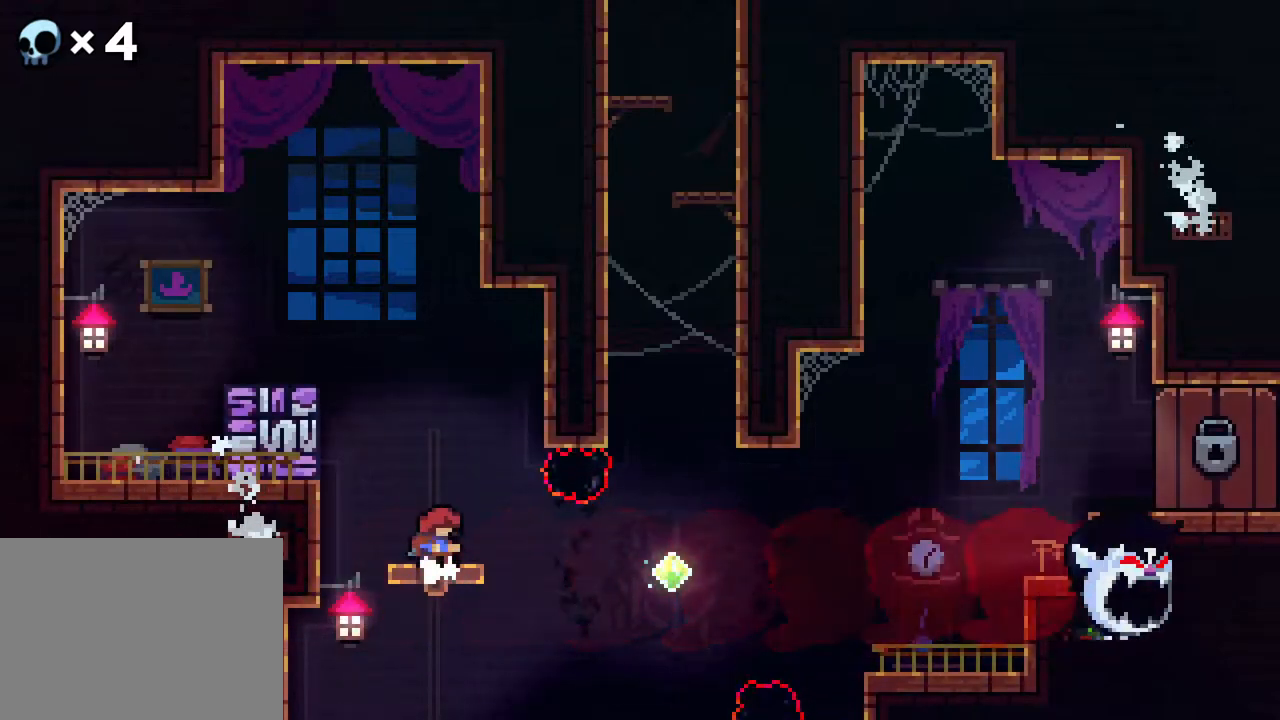
{"buttons": [], "events": [[83, "DPAD_DOWN", "down"], [133, "DPAD_DOWN", "up"], [233, "DPAD_DOWN", "down"], [317, "DPAD_DOWN", "up"]]}
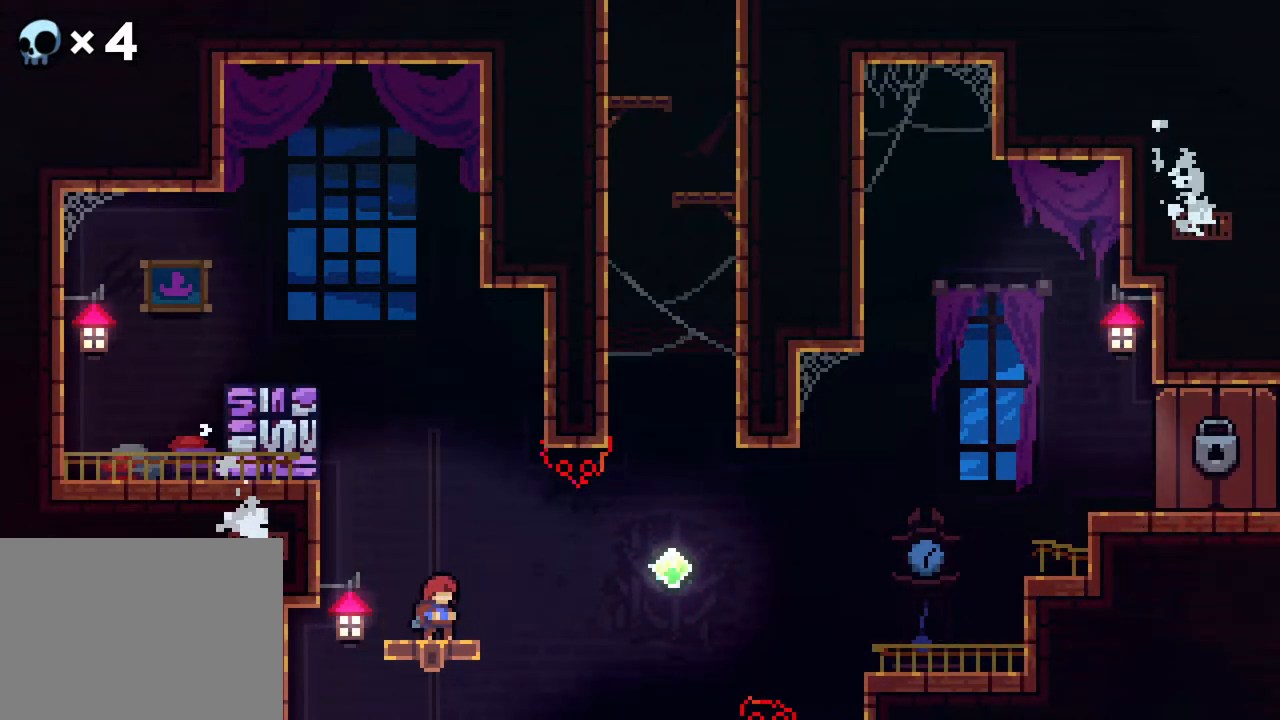
{"buttons": ["A", "DPAD_RIGHT"], "events": [[150, "DPAD_RIGHT", "down"], [267, "A", "down"]]}
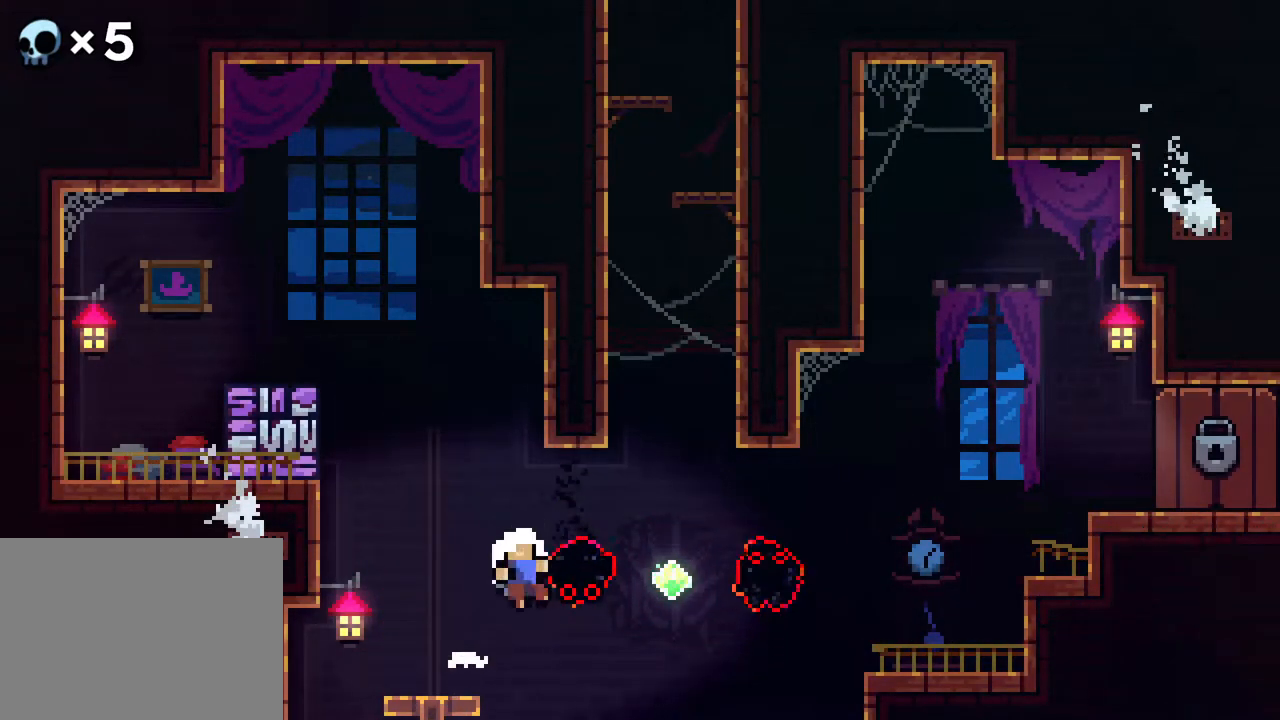
{"buttons": [], "events": [[217, "DPAD_RIGHT", "up"], [333, "A", "up"]]}
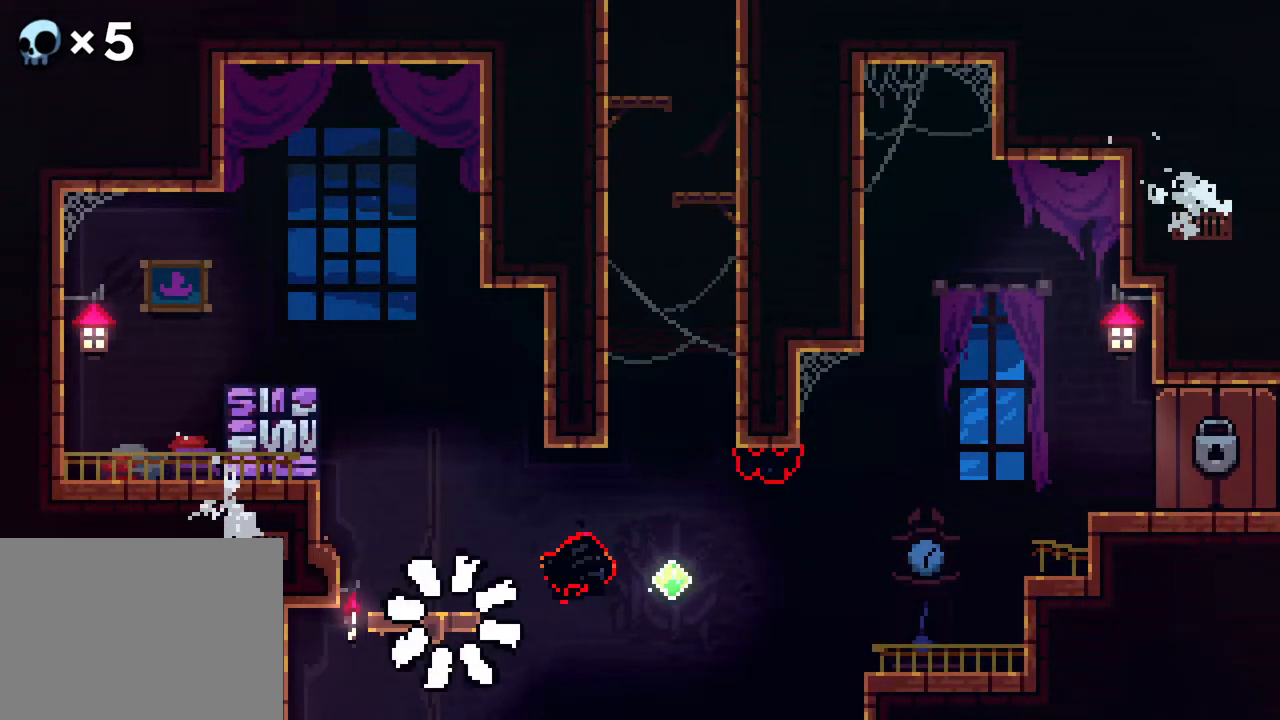
{"buttons": ["DPAD_RIGHT"], "events": [[17, "DPAD_UP", "down"], [317, "DPAD_UP", "up"], [400, "A", "down"], [400, "DPAD_RIGHT", "down"], [433, "A", "up"]]}
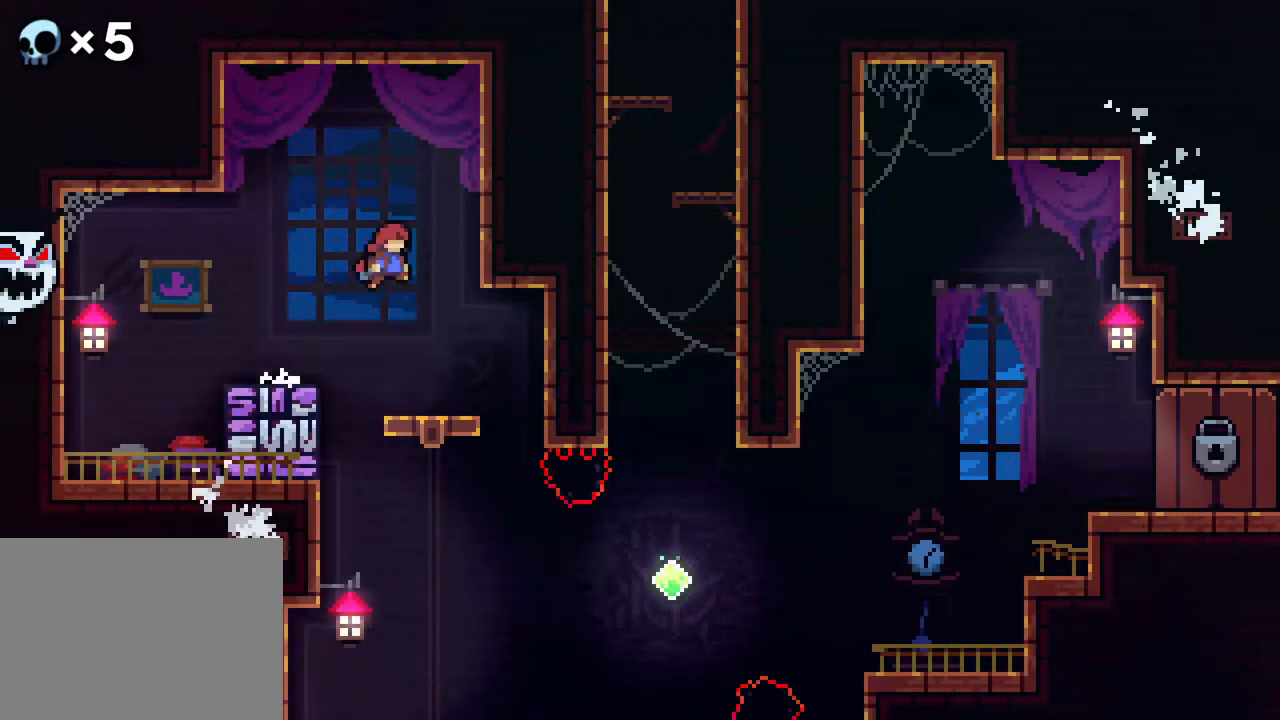
{"buttons": ["DPAD_DOWN"], "events": [[133, "DPAD_DOWN", "down"], [167, "DPAD_RIGHT", "up"]]}
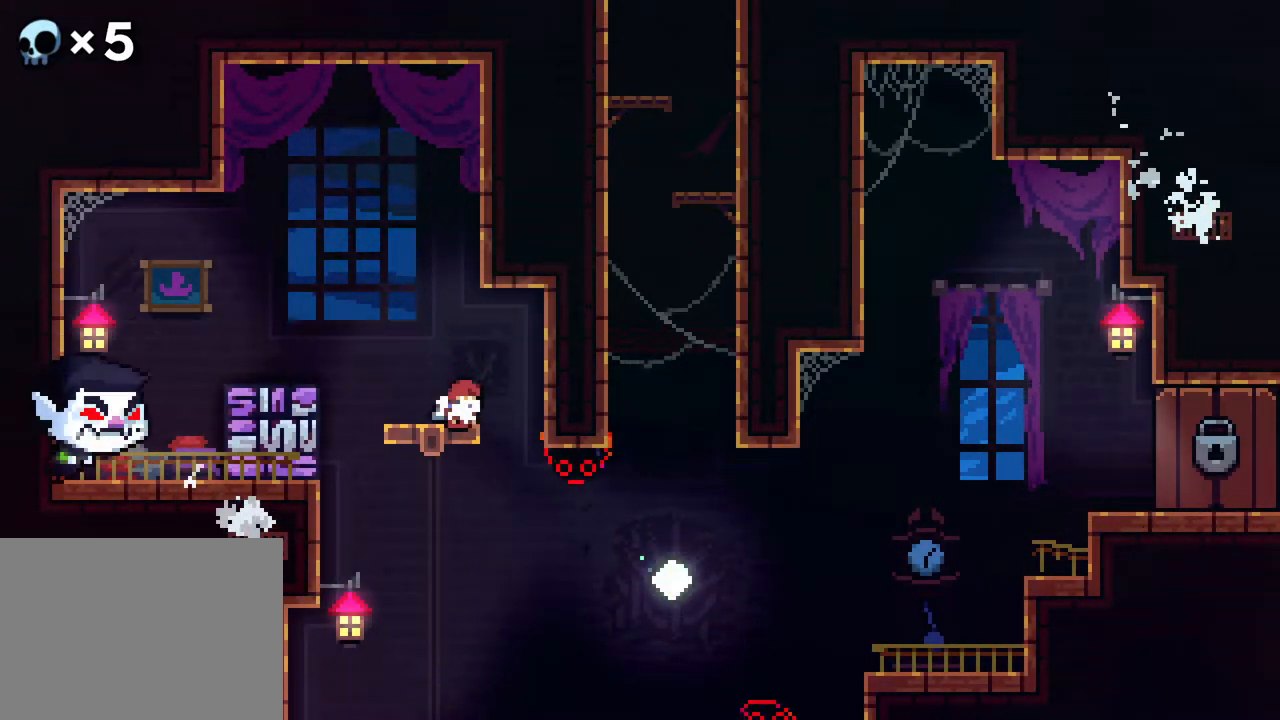
{"buttons": ["DPAD_DOWN"], "events": []}
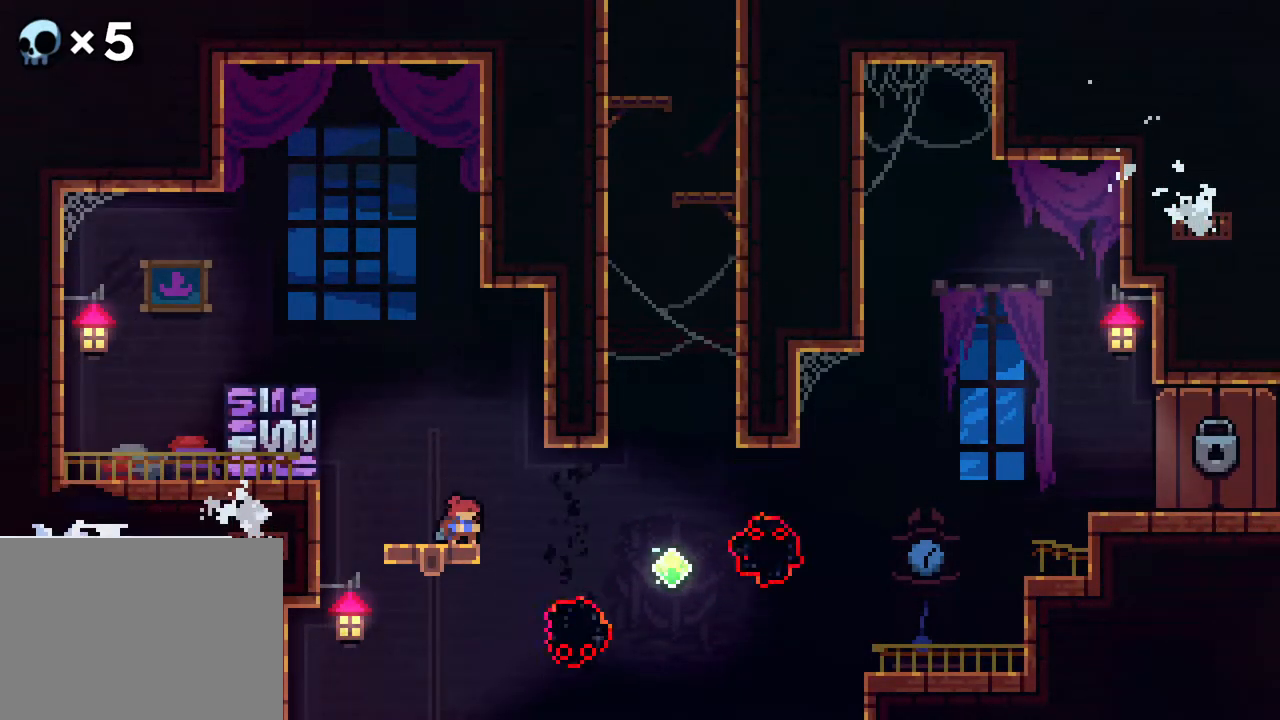
{"buttons": ["A", "DPAD_RIGHT"], "events": [[283, "DPAD_RIGHT", "down"], [350, "DPAD_DOWN", "up"], [367, "A", "down"]]}
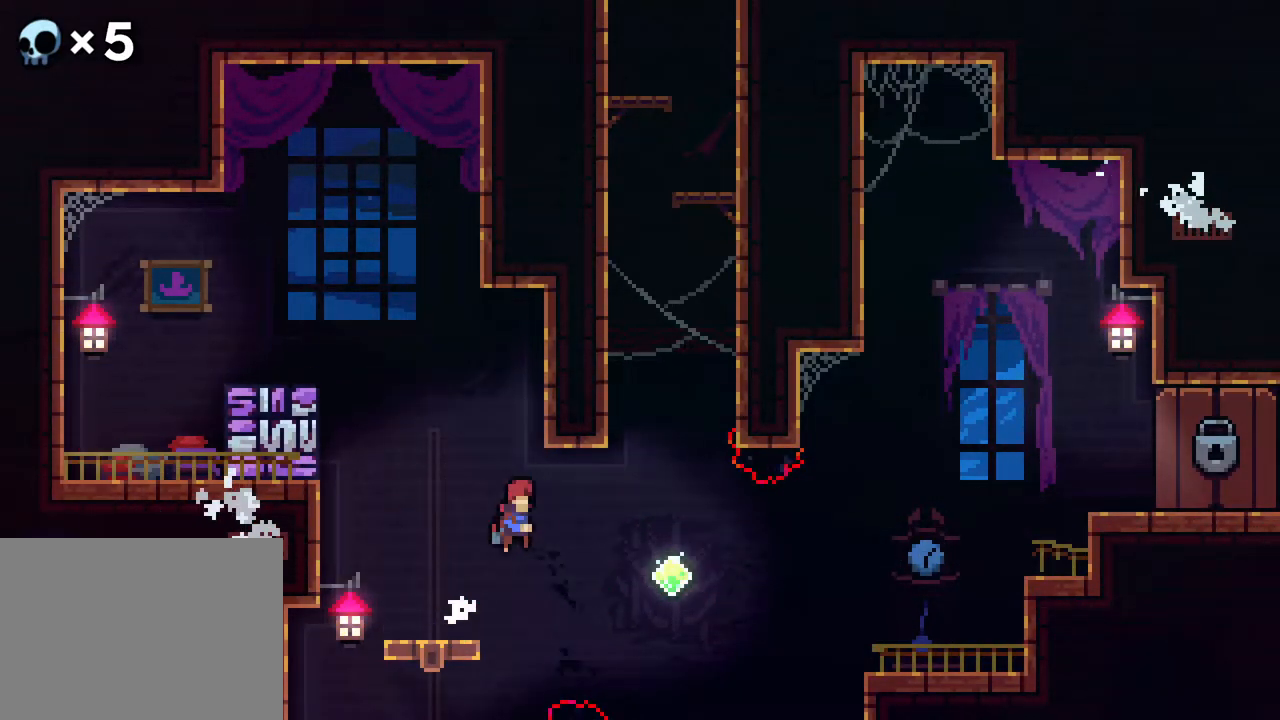
{"buttons": ["A", "B", "DPAD_UP"], "events": [[400, "DPAD_UP", "down"], [433, "B", "down"], [450, "DPAD_RIGHT", "up"]]}
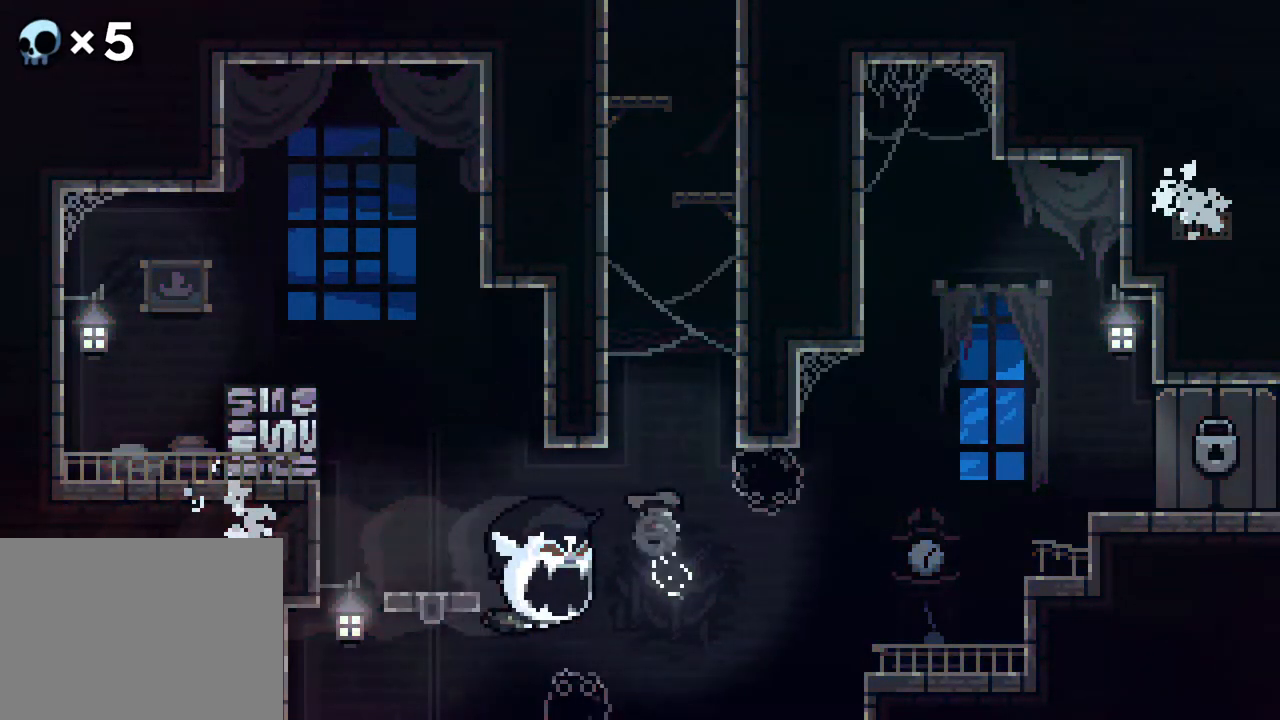
{"buttons": ["R2", "DPAD_LEFT"], "events": [[17, "A", "up"], [217, "B", "up"], [283, "DPAD_LEFT", "down"], [367, "DPAD_UP", "up"], [467, "R2", "down"]]}
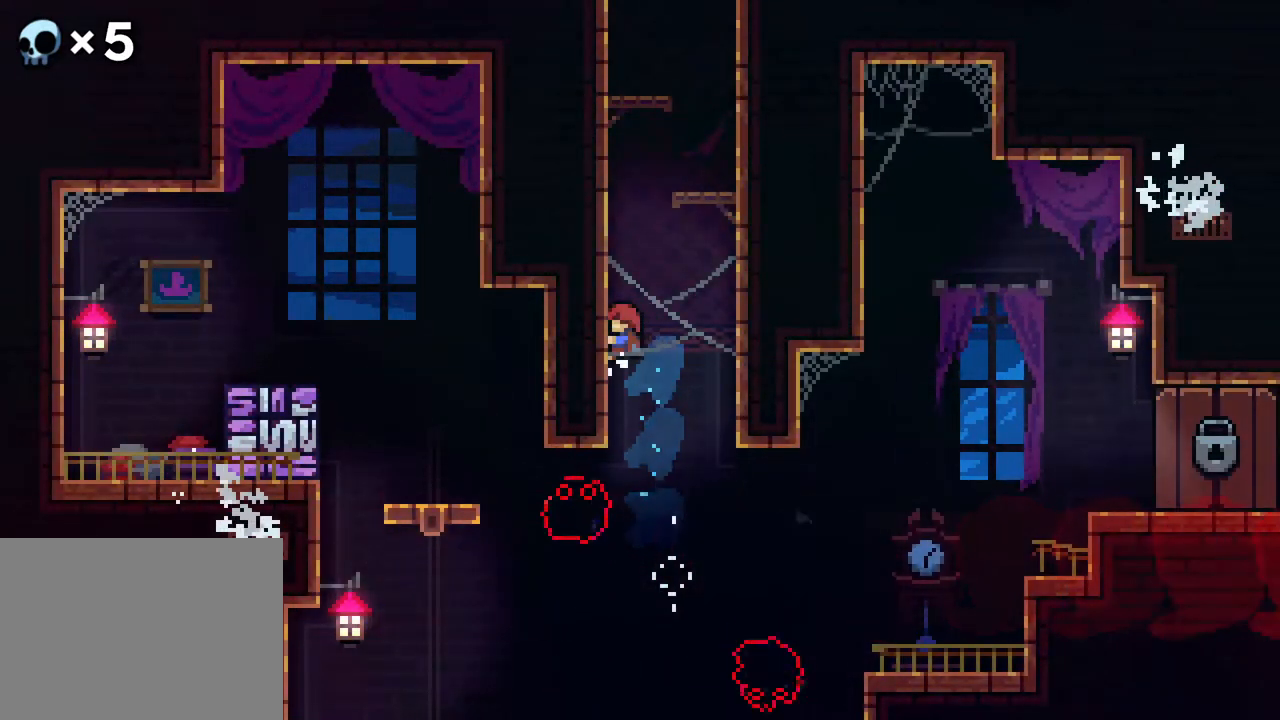
{"buttons": ["A", "DPAD_LEFT"], "events": [[117, "DPAD_LEFT", "up"], [133, "R2", "up"], [150, "A", "down"], [150, "DPAD_RIGHT", "down"], [417, "A", "up"], [433, "DPAD_RIGHT", "up"], [483, "A", "down"], [483, "DPAD_LEFT", "down"]]}
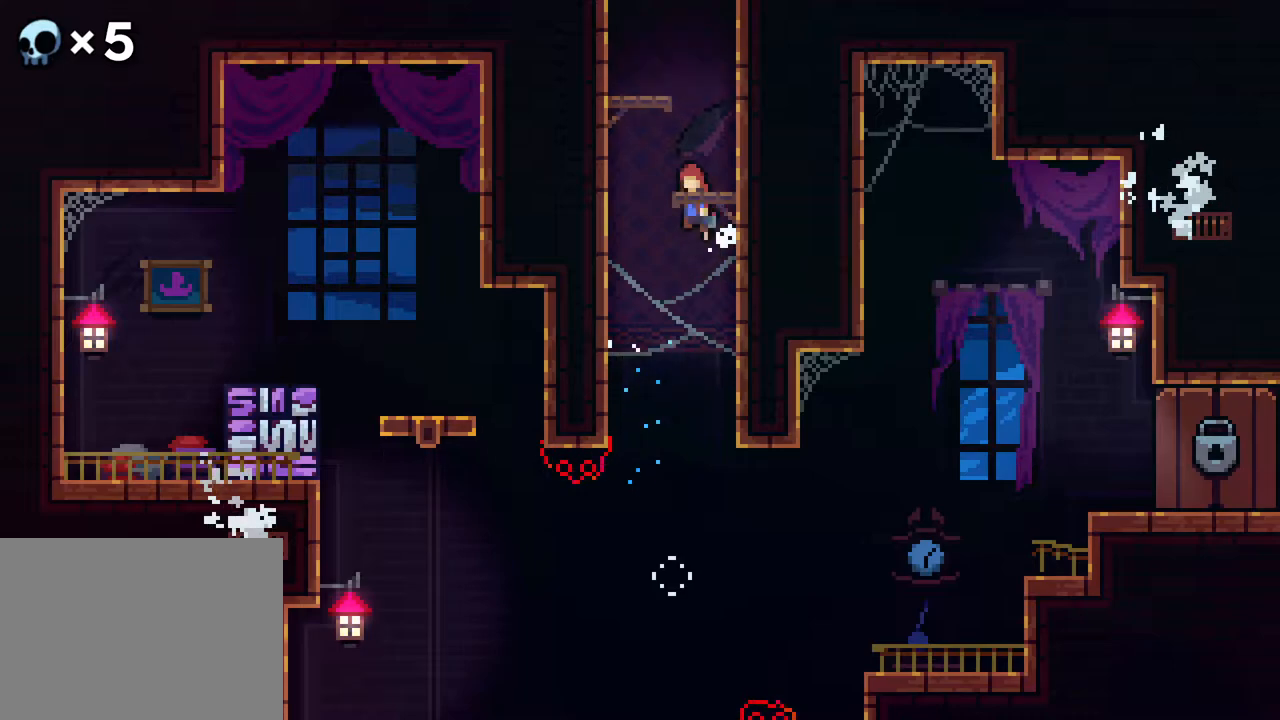
{"buttons": ["A", "DPAD_LEFT"], "events": [[150, "A", "up"], [167, "DPAD_LEFT", "up"], [167, "DPAD_RIGHT", "down"], [200, "A", "down"], [383, "A", "up"], [400, "DPAD_LEFT", "down"], [450, "A", "down"], [450, "DPAD_RIGHT", "up"]]}
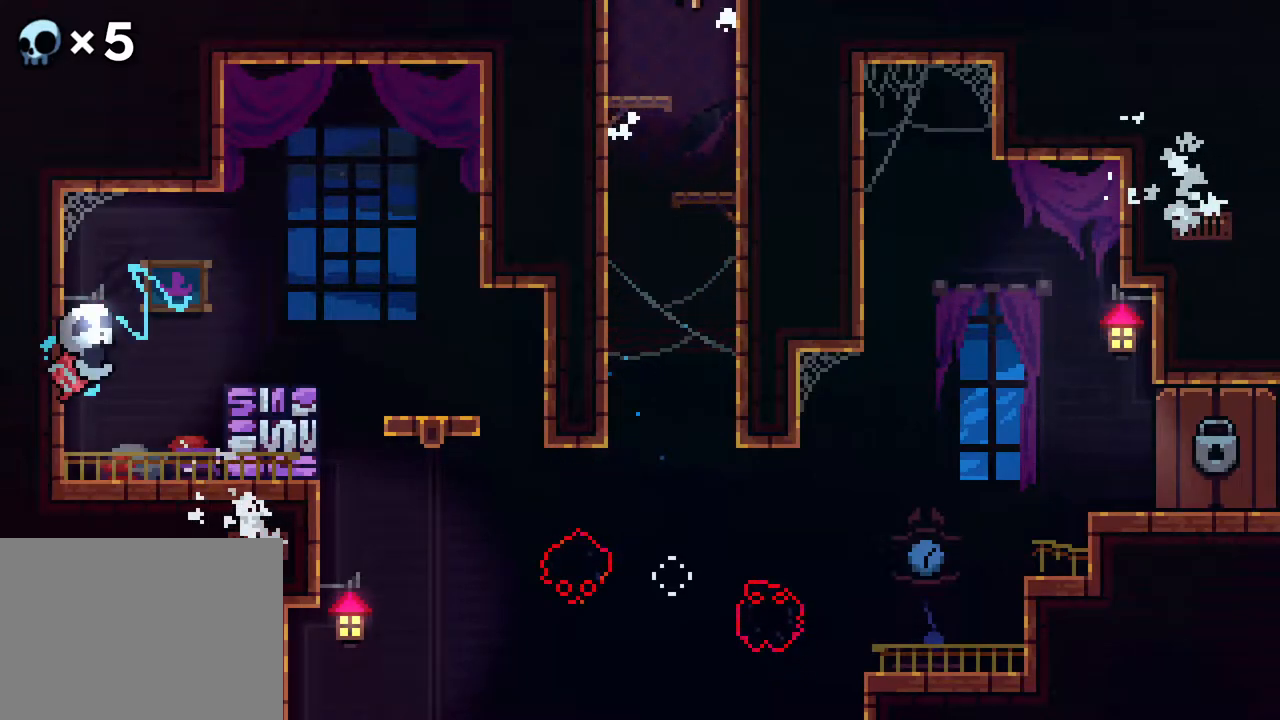
{"buttons": ["A"], "events": [[283, "DPAD_LEFT", "up"]]}
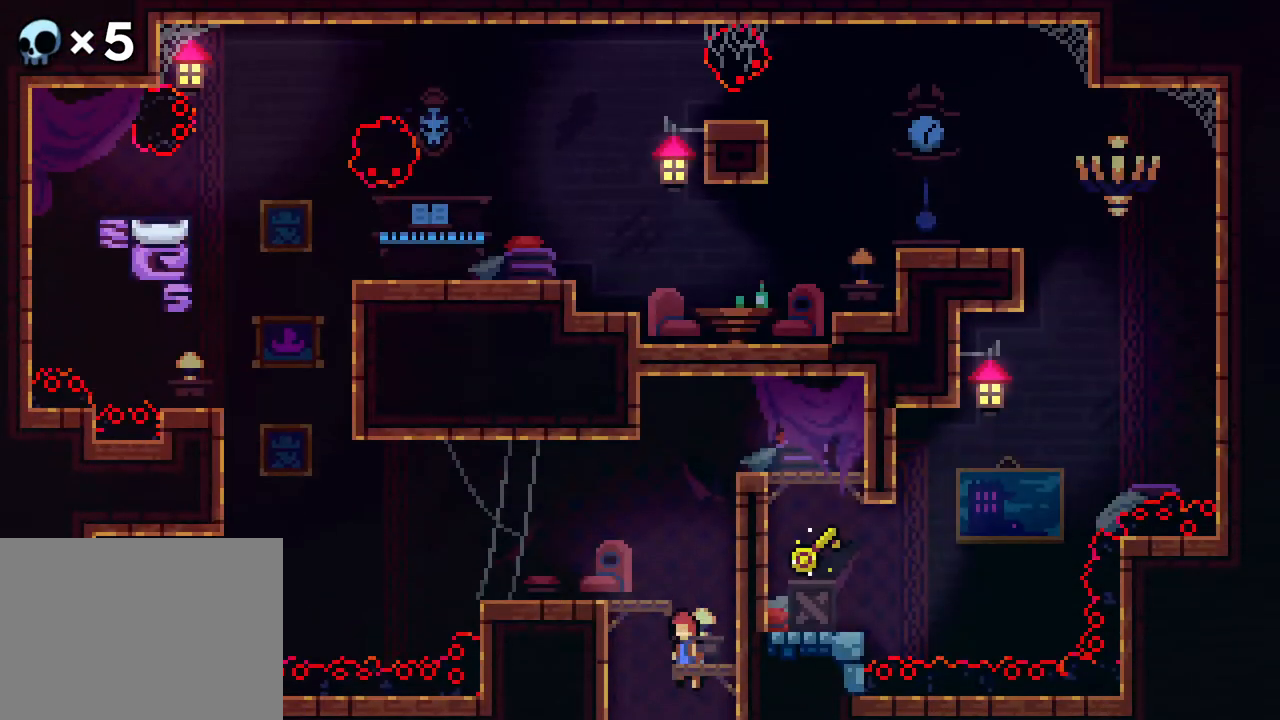
{"buttons": [], "events": [[50, "DPAD_LEFT", "down"], [383, "A", "up"], [483, "DPAD_LEFT", "up"]]}
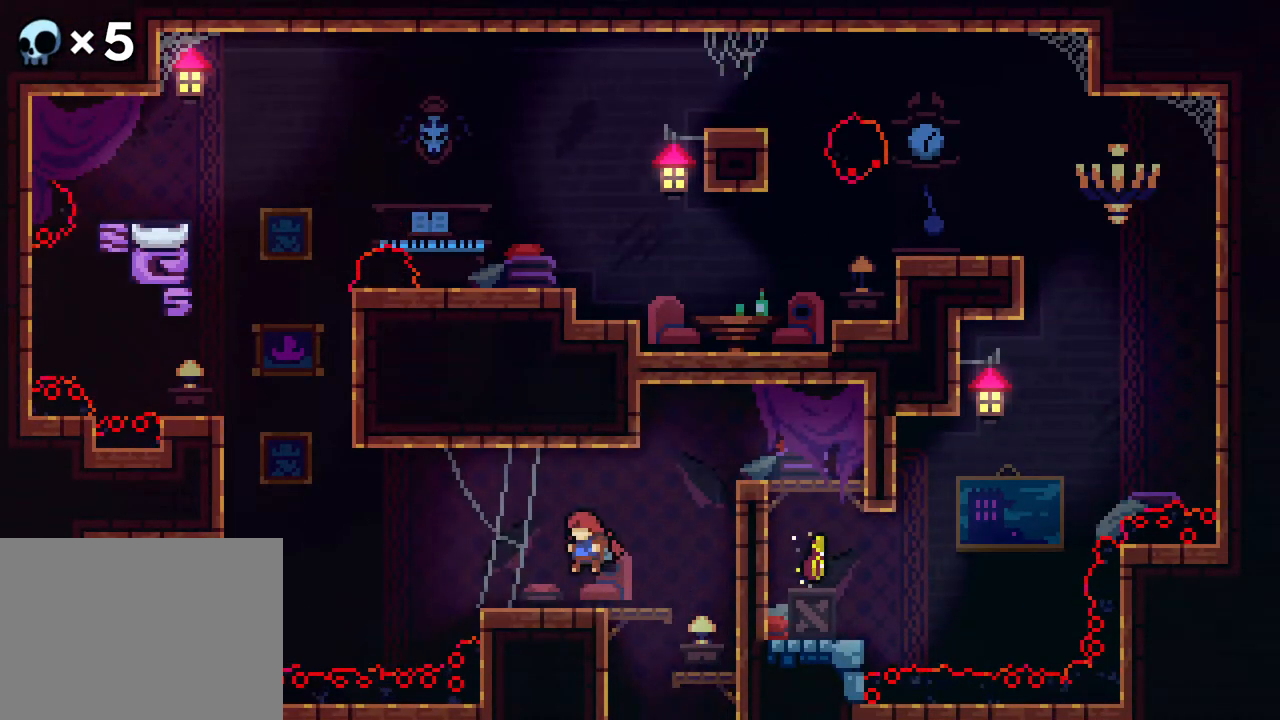
{"buttons": ["A", "DPAD_LEFT"], "events": [[83, "DPAD_LEFT", "down"], [267, "A", "down"]]}
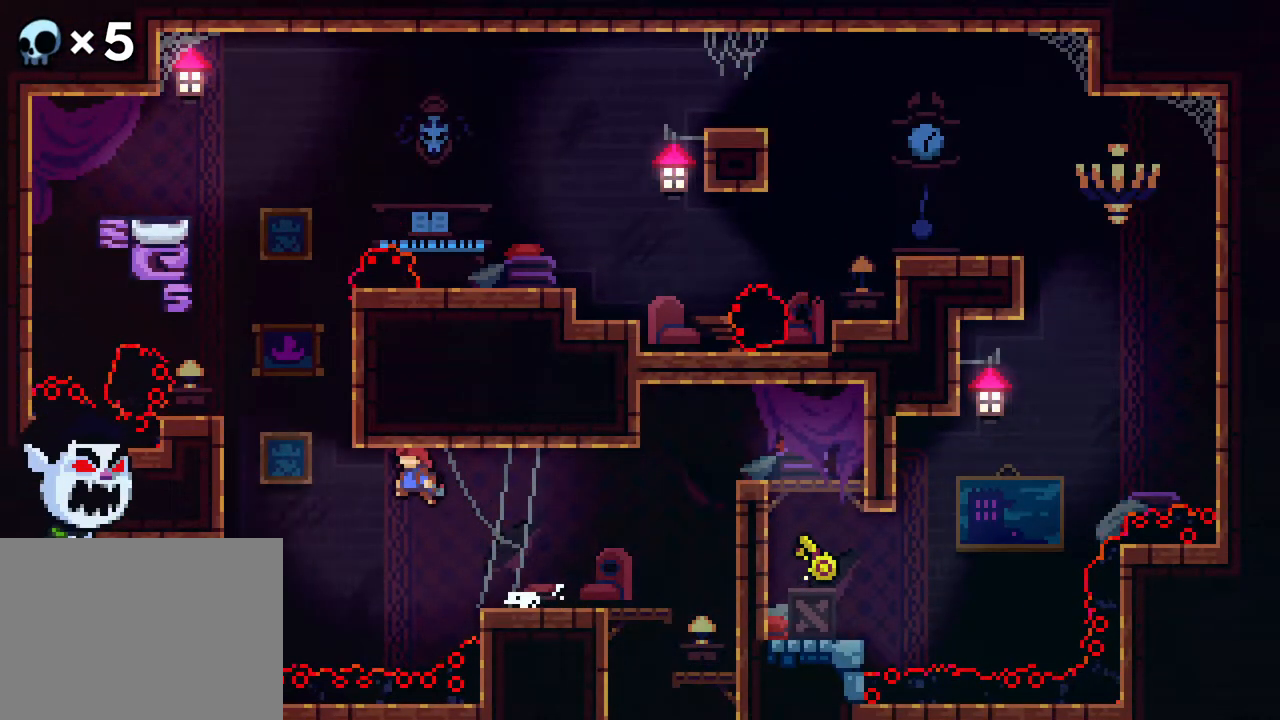
{"buttons": ["B", "DPAD_UP"], "events": [[233, "A", "up"], [283, "B", "down"], [283, "DPAD_LEFT", "up"], [283, "DPAD_UP", "down"]]}
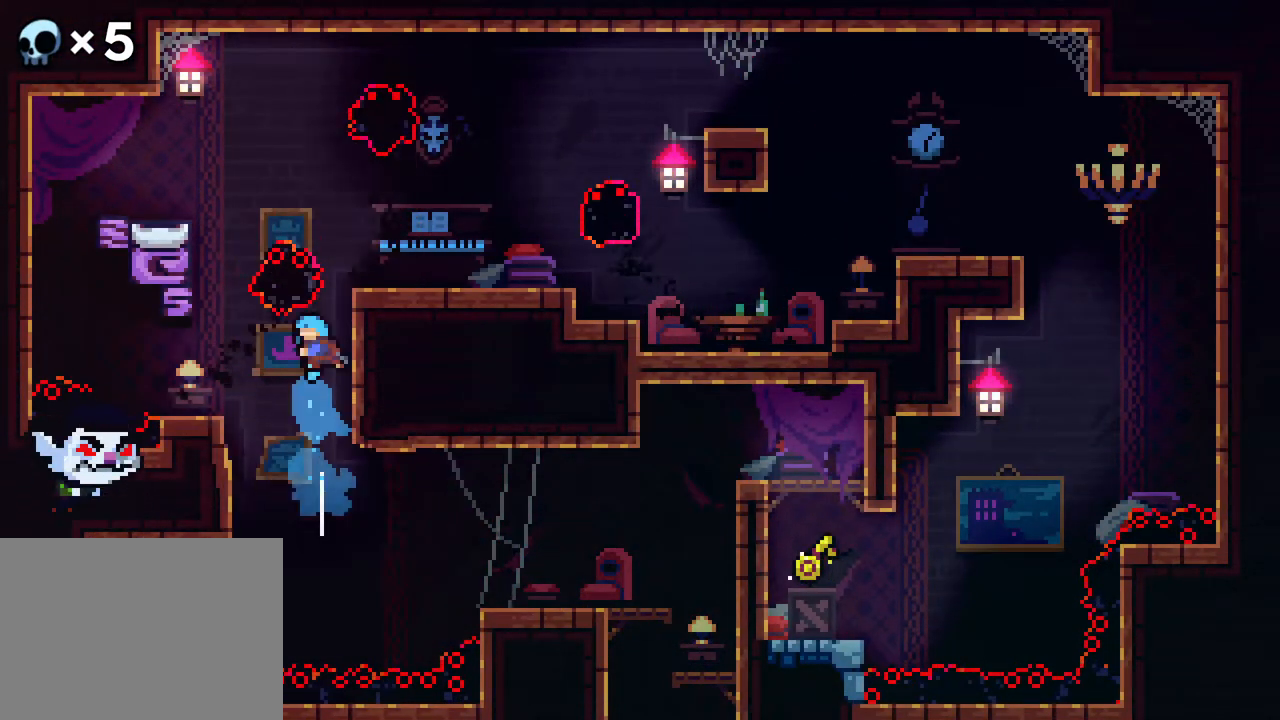
{"buttons": ["R2", "DPAD_UP", "DPAD_RIGHT"], "events": [[17, "B", "up"], [17, "DPAD_RIGHT", "down"], [17, "R2", "down"]]}
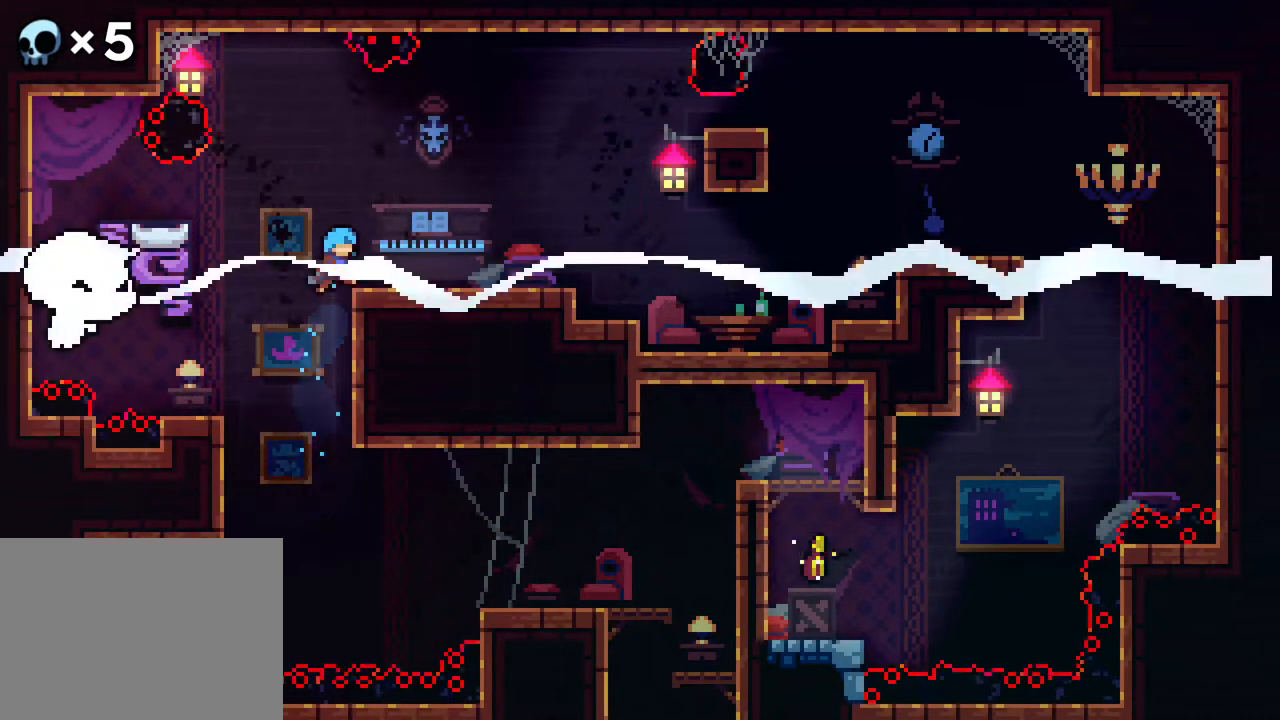
{"buttons": ["DPAD_RIGHT"], "events": [[83, "DPAD_UP", "up"], [167, "R2", "up"]]}
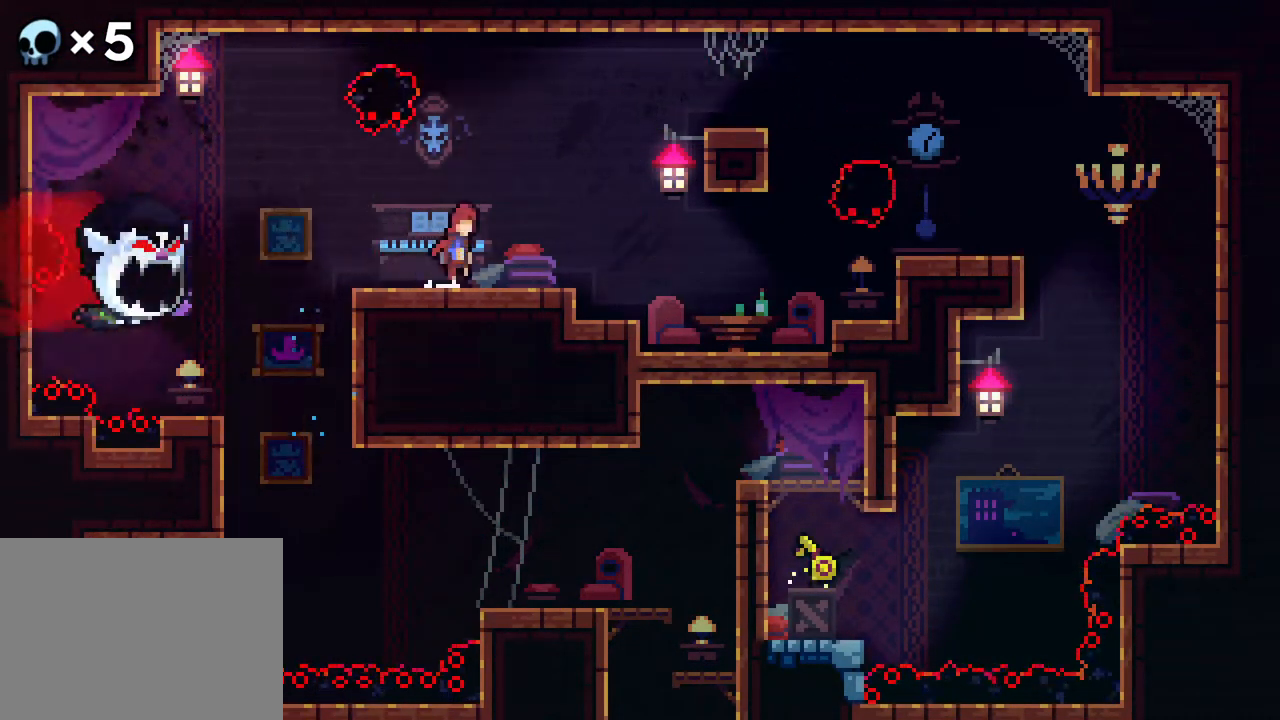
{"buttons": ["B", "DPAD_UP", "DPAD_RIGHT"], "events": [[17, "A", "down"], [383, "DPAD_UP", "down"], [417, "A", "up"], [467, "B", "down"]]}
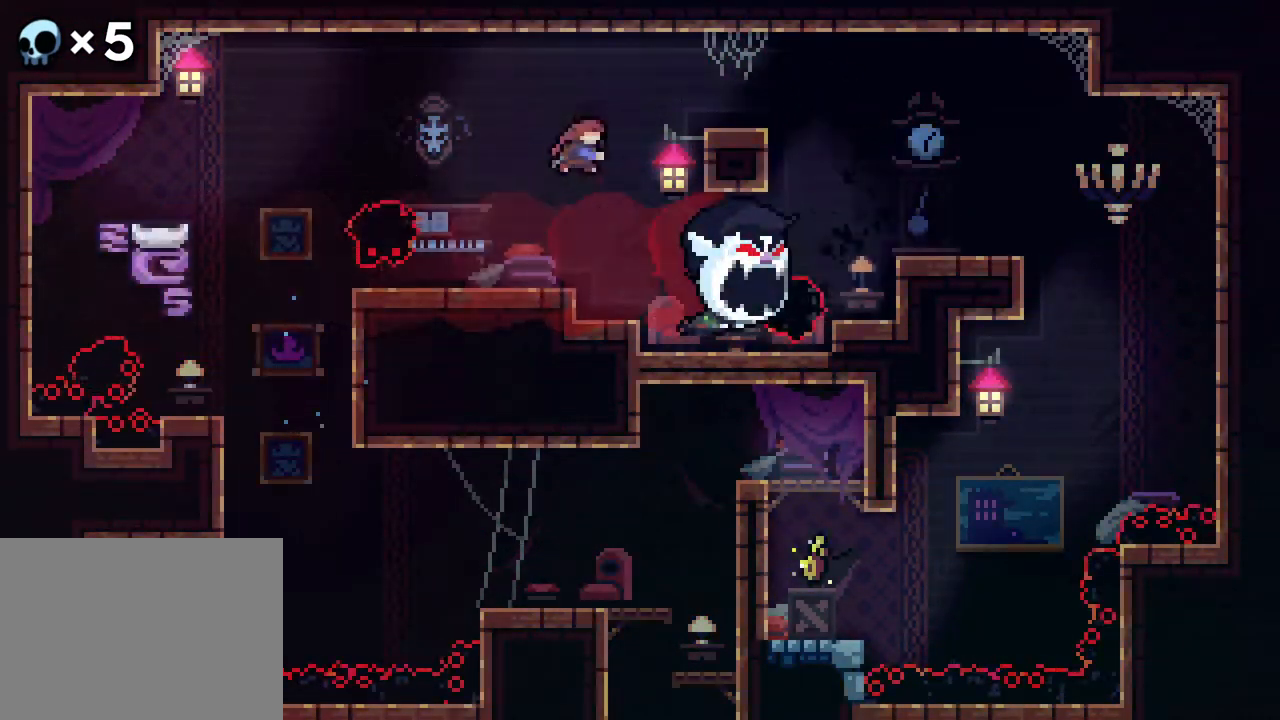
{"buttons": ["DPAD_RIGHT"], "events": [[250, "DPAD_UP", "up"], [317, "B", "up"]]}
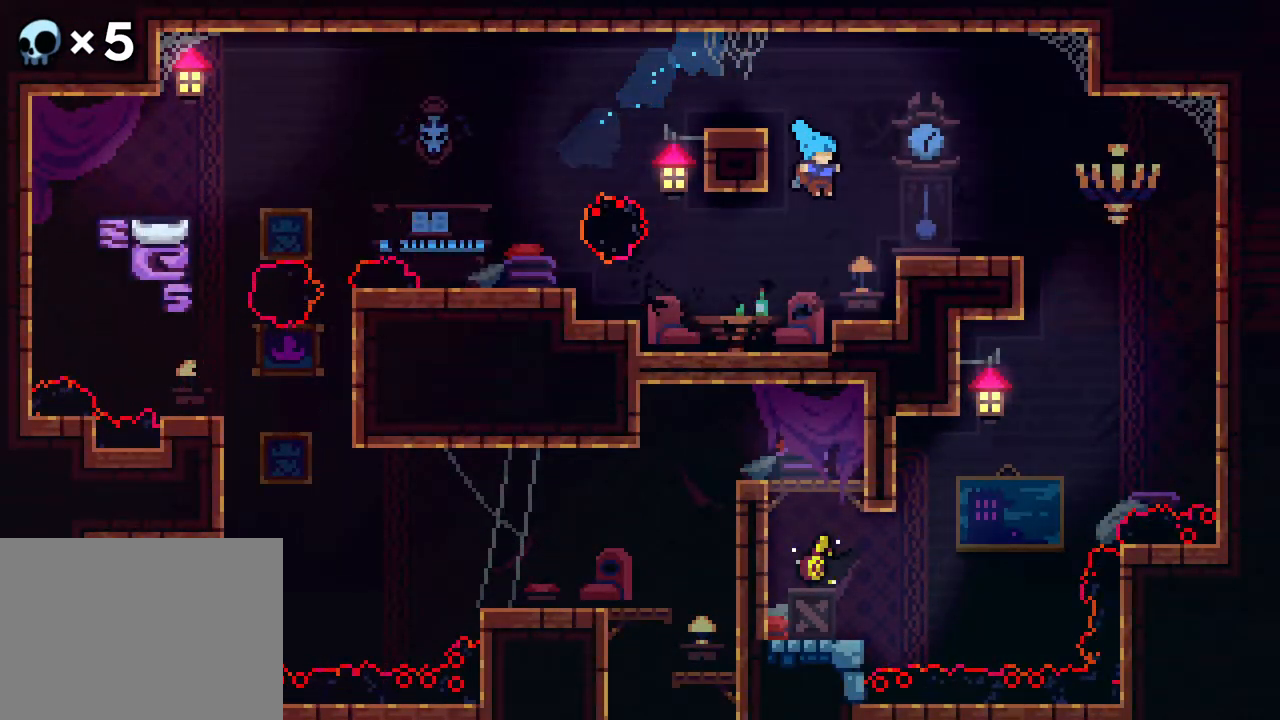
{"buttons": ["DPAD_RIGHT"], "events": [[267, "A", "down"], [483, "A", "up"]]}
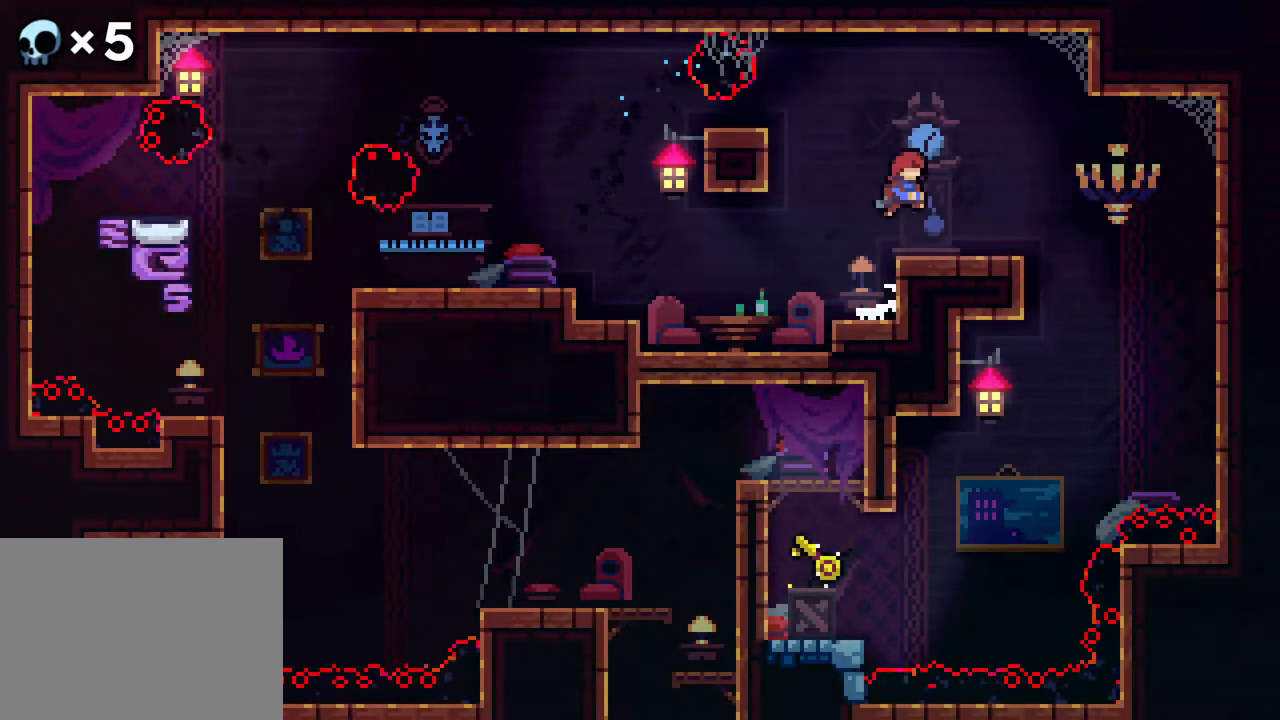
{"buttons": [], "events": [[467, "DPAD_RIGHT", "up"]]}
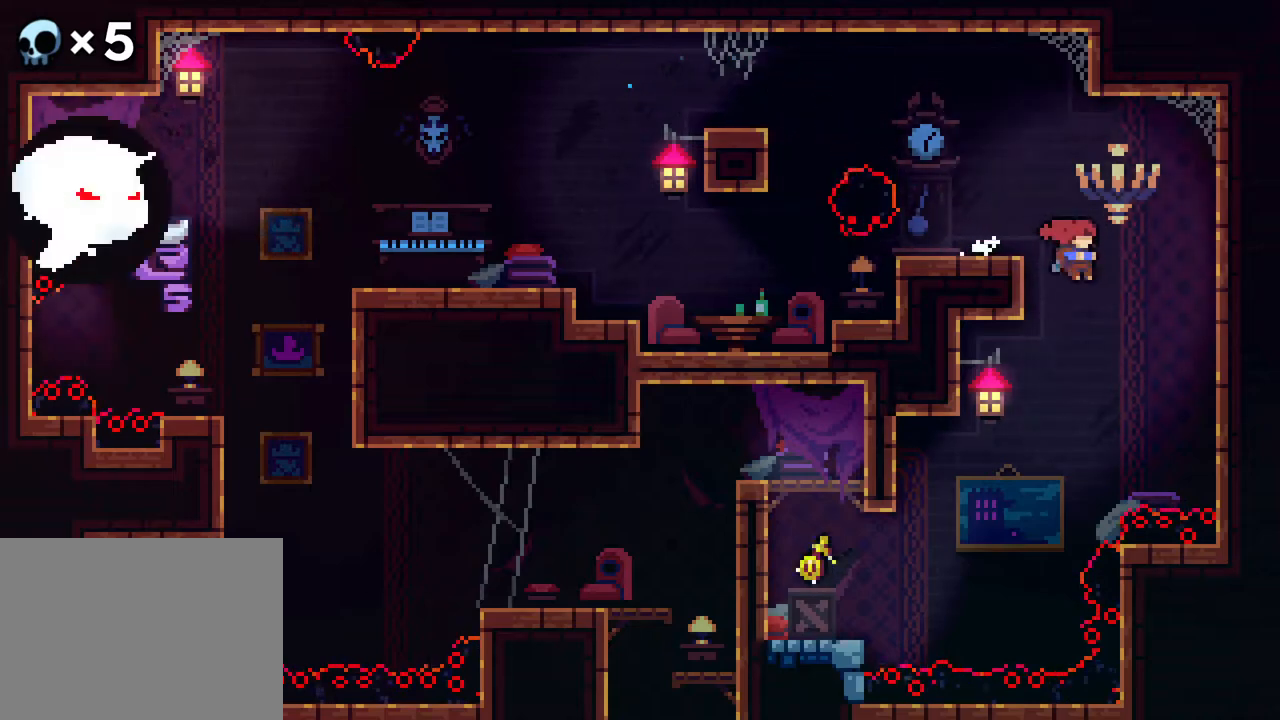
{"buttons": ["DPAD_LEFT"], "events": [[17, "DPAD_LEFT", "down"]]}
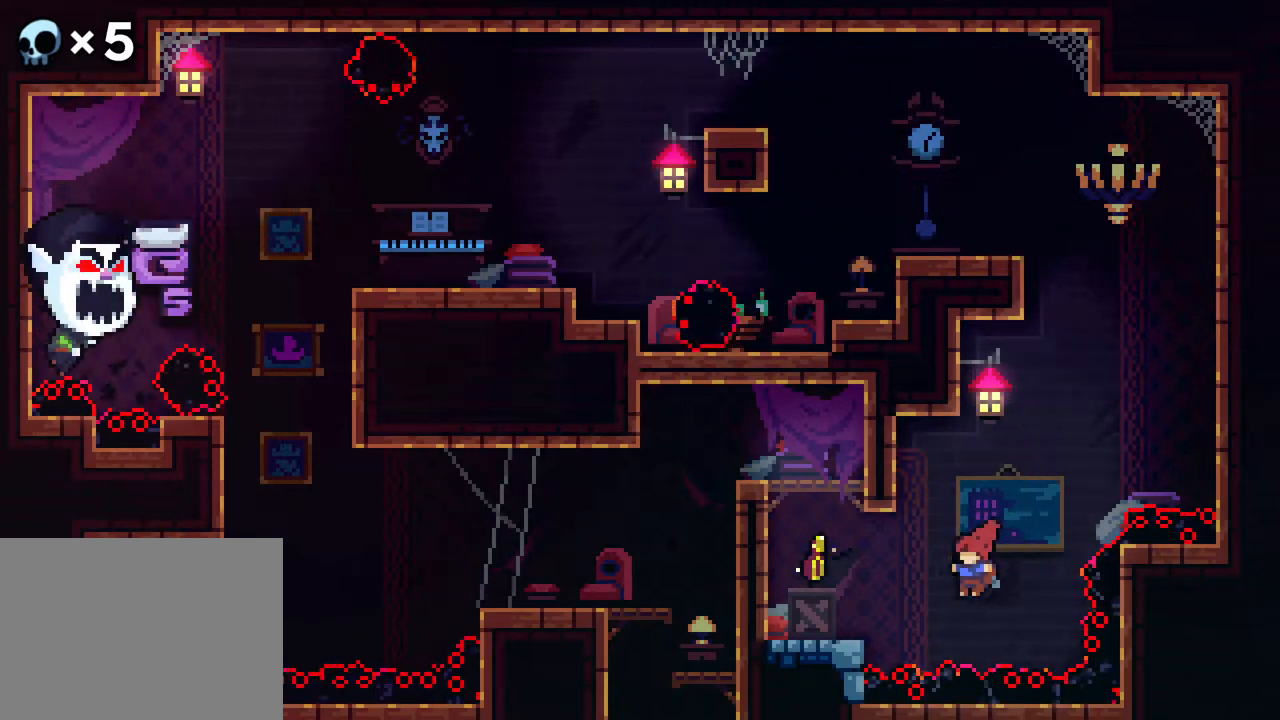
{"buttons": [], "events": [[17, "B", "down"], [183, "B", "up"], [267, "DPAD_LEFT", "up"]]}
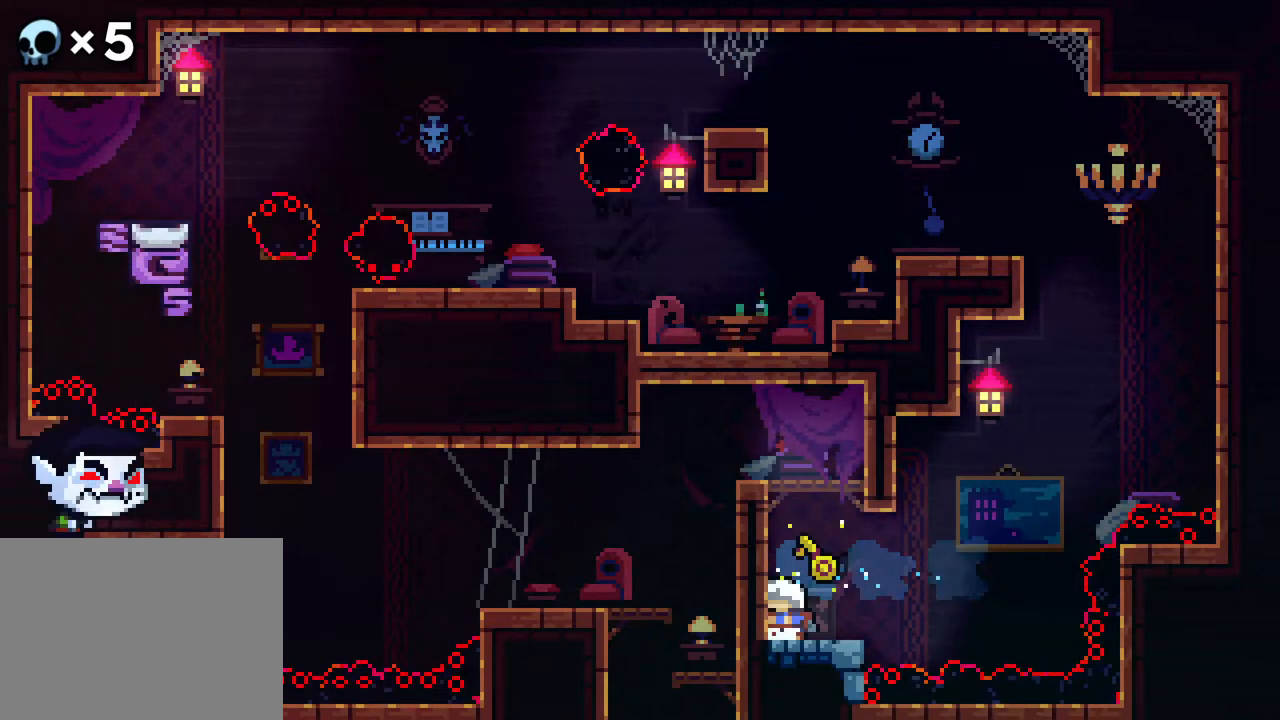
{"buttons": ["DPAD_RIGHT"], "events": [[50, "A", "down"], [150, "DPAD_LEFT", "down"], [217, "A", "up"], [317, "A", "down"], [367, "DPAD_LEFT", "up"], [367, "DPAD_RIGHT", "down"], [500, "A", "up"]]}
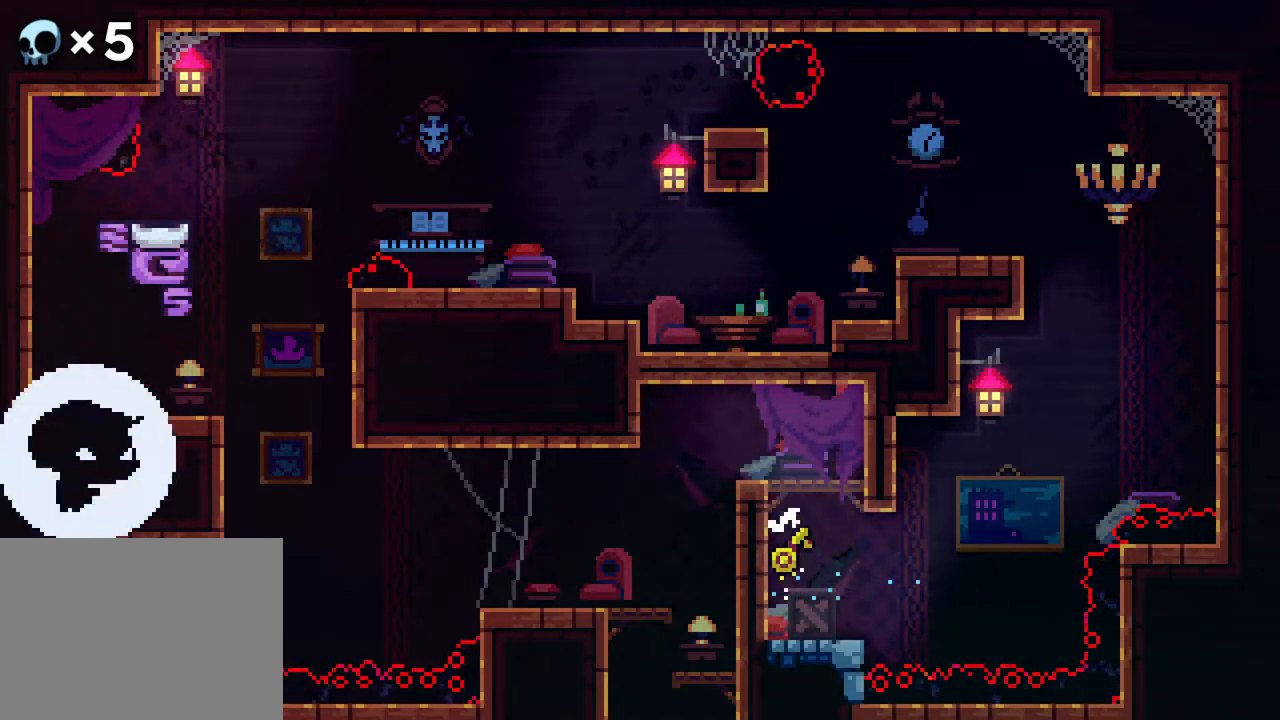
{"buttons": ["DPAD_LEFT"], "events": [[67, "A", "down"], [117, "DPAD_LEFT", "down"], [117, "DPAD_RIGHT", "up"], [183, "A", "up"]]}
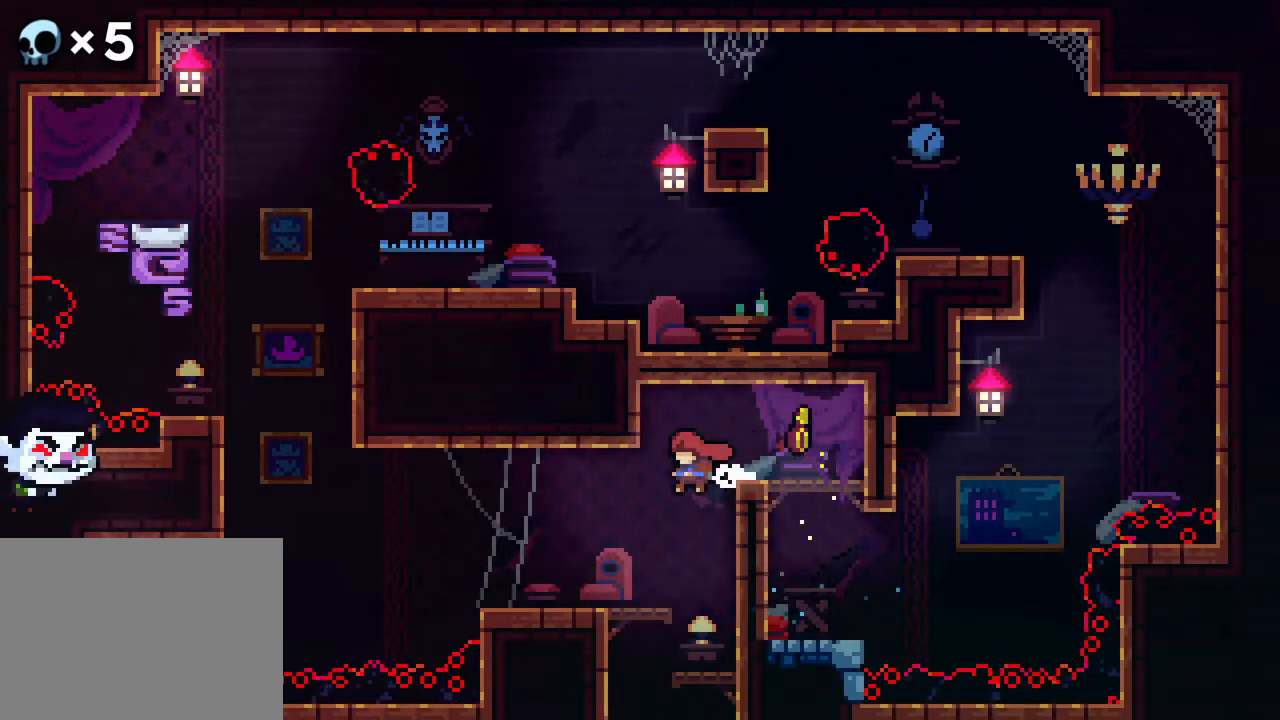
{"buttons": ["DPAD_LEFT"], "events": [[33, "DPAD_LEFT", "up"], [33, "DPAD_RIGHT", "down"], [350, "DPAD_RIGHT", "up"], [400, "DPAD_LEFT", "down"]]}
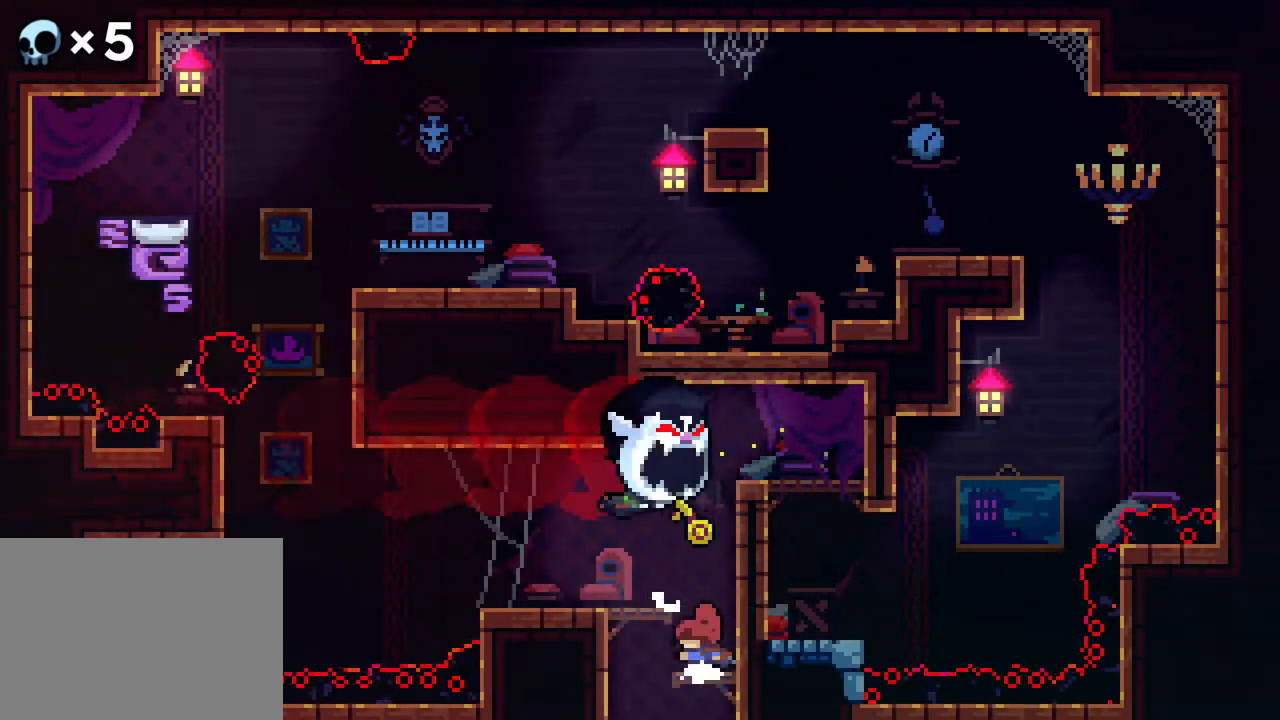
{"buttons": [], "events": [[233, "DPAD_LEFT", "up"]]}